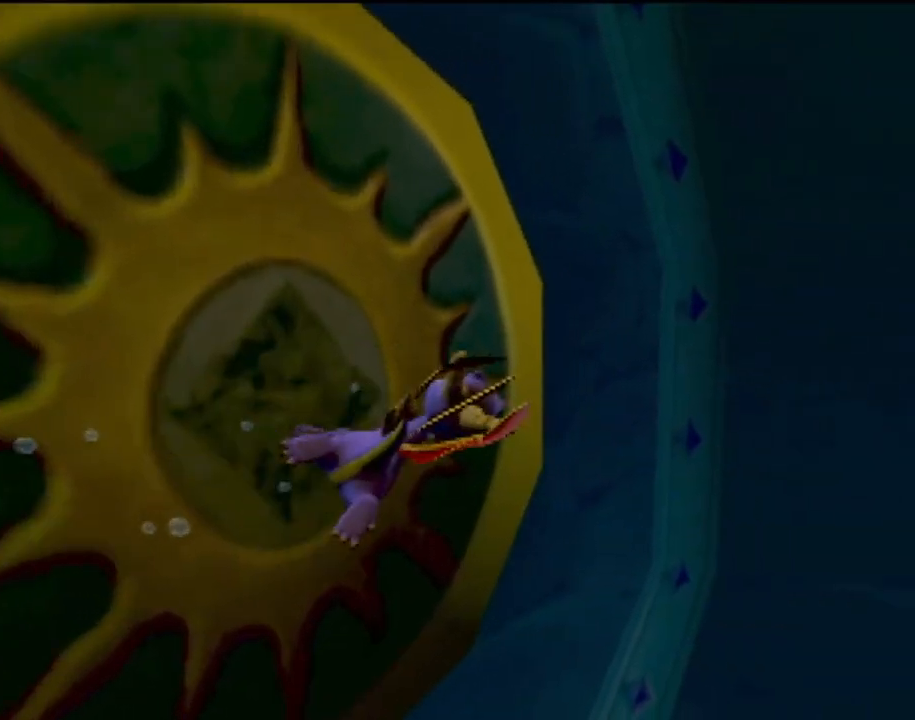
Gameplay with a controller (PlayStation layout); each line is a JSON object with the inputs held at the frame after it. "events" lists button and stick changes between this image and that frame as [ms after this image, input, new state], when the widget could be followed in between. Not read: L3 R3 right_stick.
{"buttons": ["SQUARE"], "left_stick": "right", "events": [[50, "SQUARE", "down"]]}
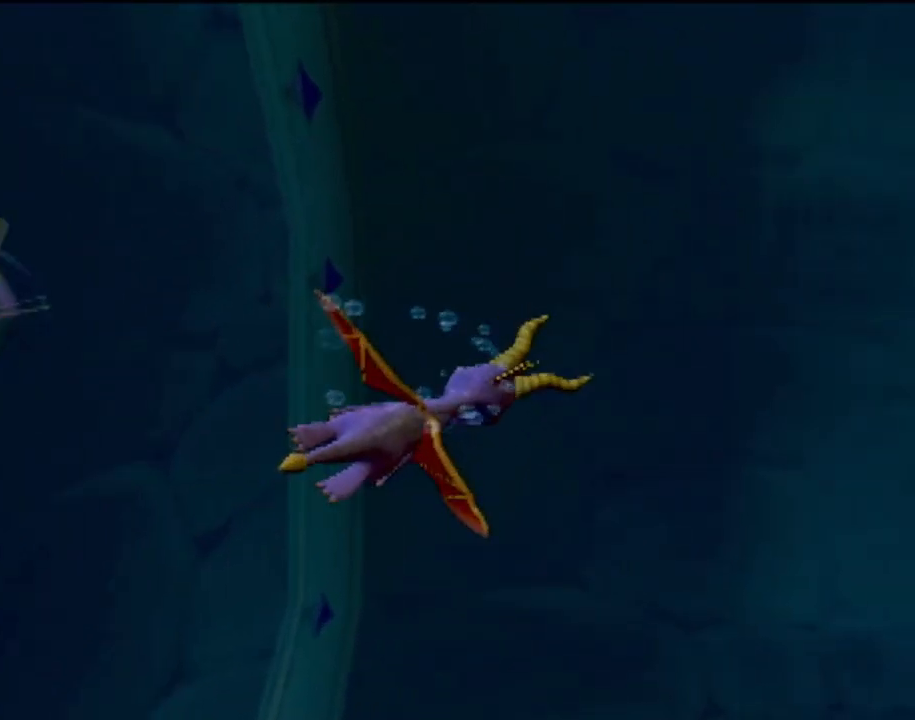
{"buttons": [], "left_stick": "up-right", "events": [[150, "left_stick", "up-right"], [267, "SQUARE", "up"]]}
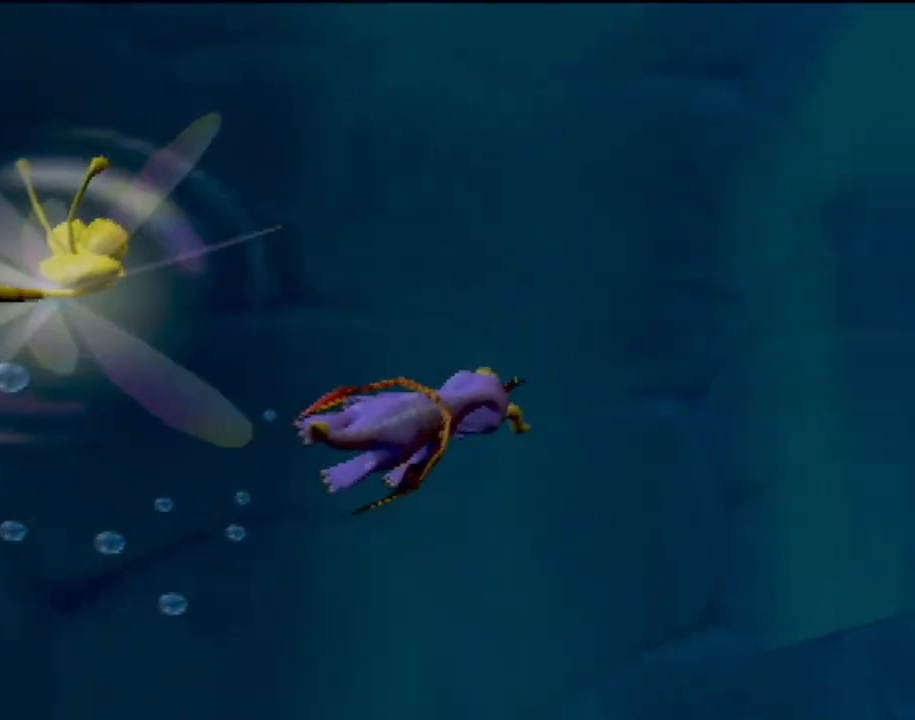
{"buttons": ["SQUARE"], "left_stick": "center", "events": [[66, "SQUARE", "down"], [283, "left_stick", "center"]]}
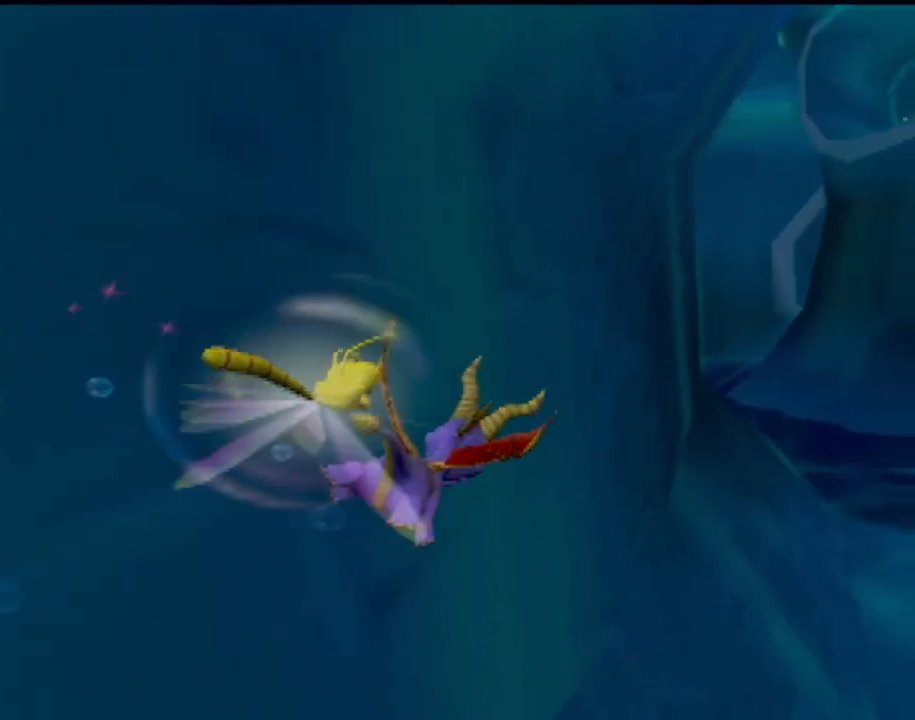
{"buttons": ["SQUARE"], "left_stick": "center", "events": [[50, "left_stick", "down-left"], [434, "left_stick", "center"]]}
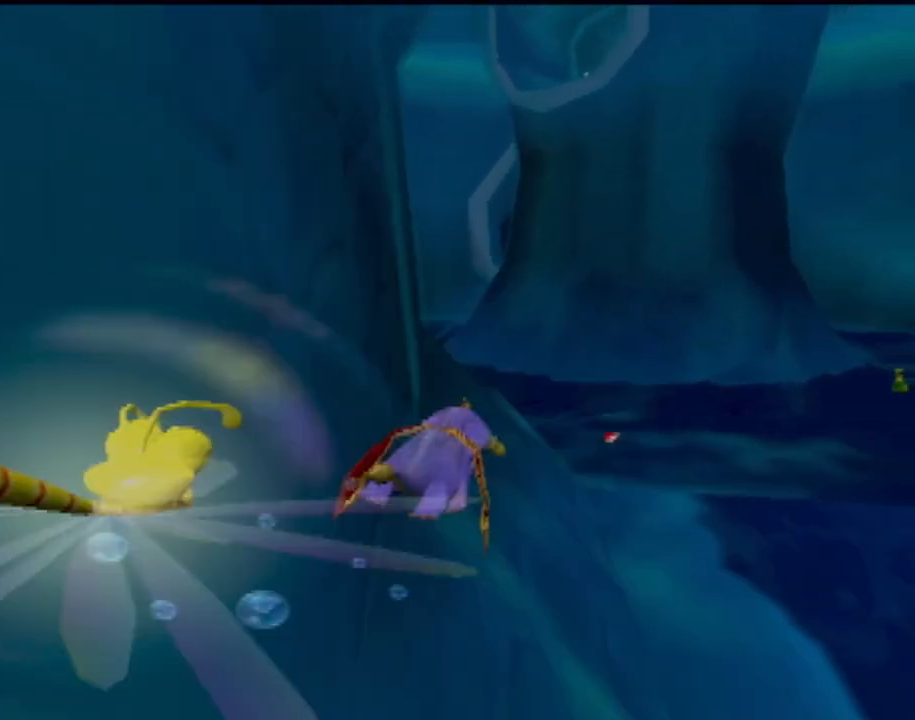
{"buttons": ["SQUARE"], "left_stick": "down-left", "events": [[450, "left_stick", "down-left"]]}
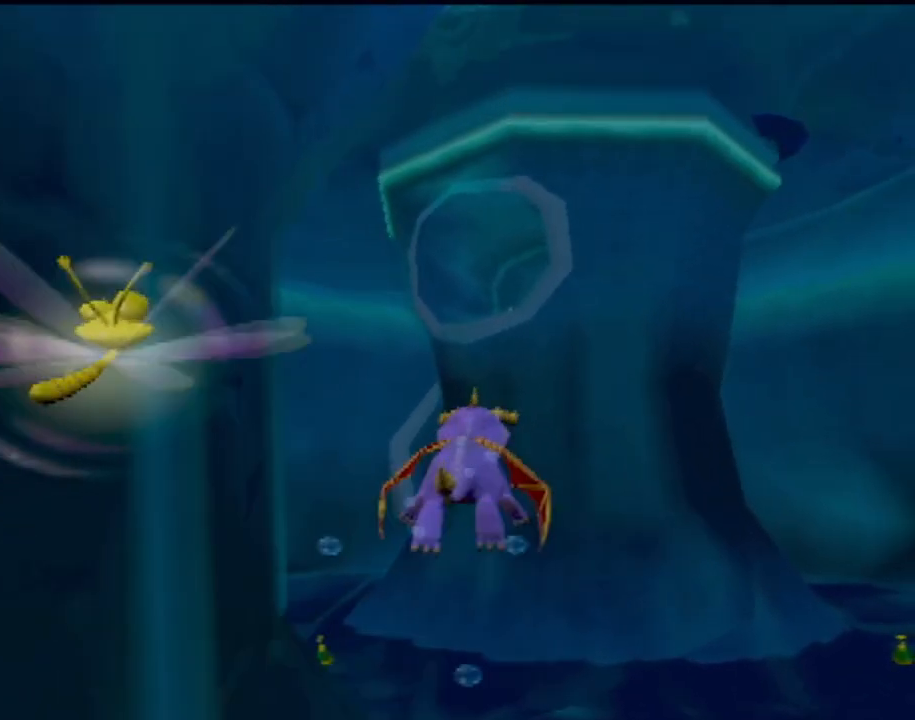
{"buttons": ["SQUARE"], "left_stick": "down", "events": [[501, "left_stick", "down"]]}
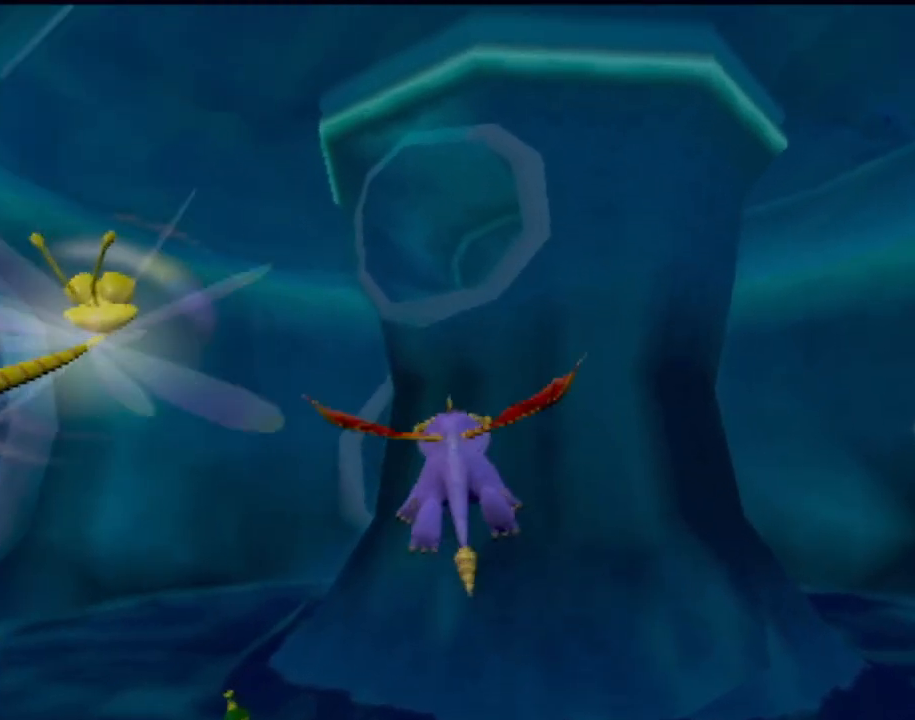
{"buttons": ["SQUARE"], "left_stick": "center", "events": [[133, "left_stick", "center"]]}
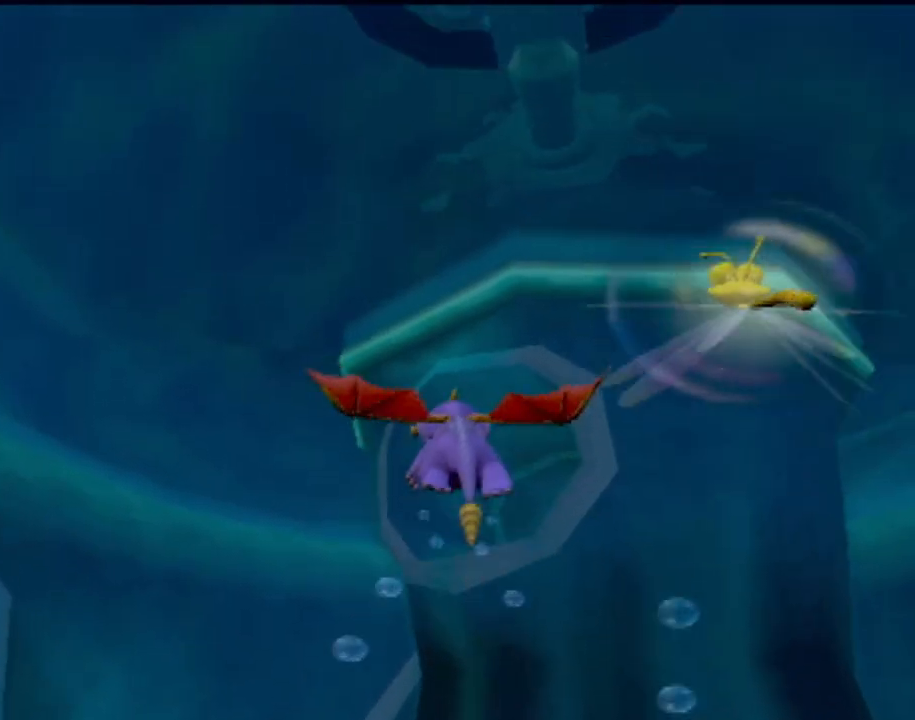
{"buttons": ["SQUARE"], "left_stick": "down-right", "events": [[301, "left_stick", "down-right"]]}
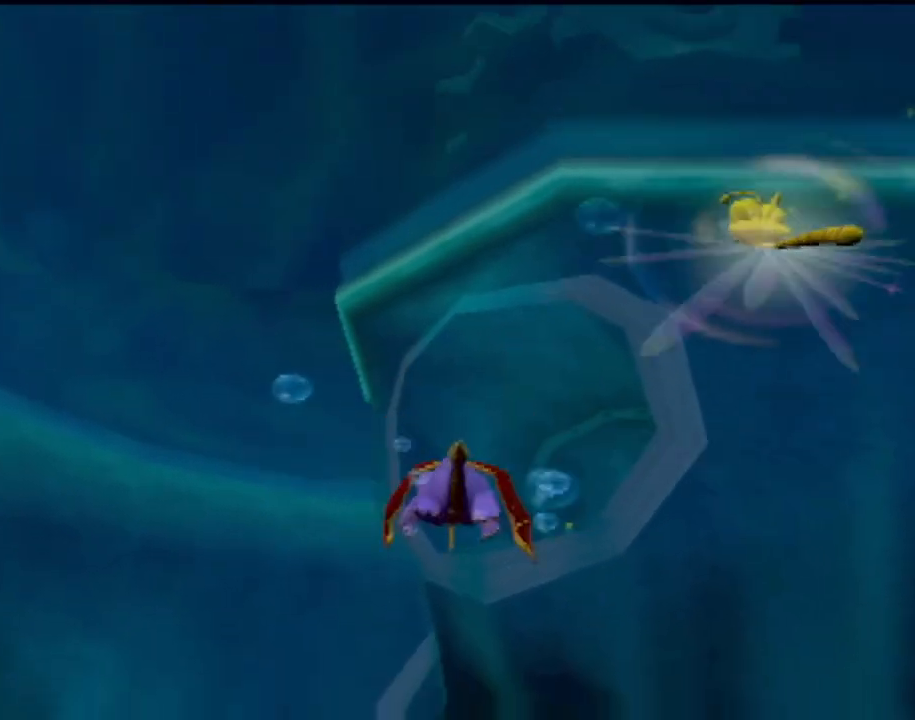
{"buttons": ["SQUARE"], "left_stick": "right", "events": [[117, "left_stick", "center"], [467, "left_stick", "right"]]}
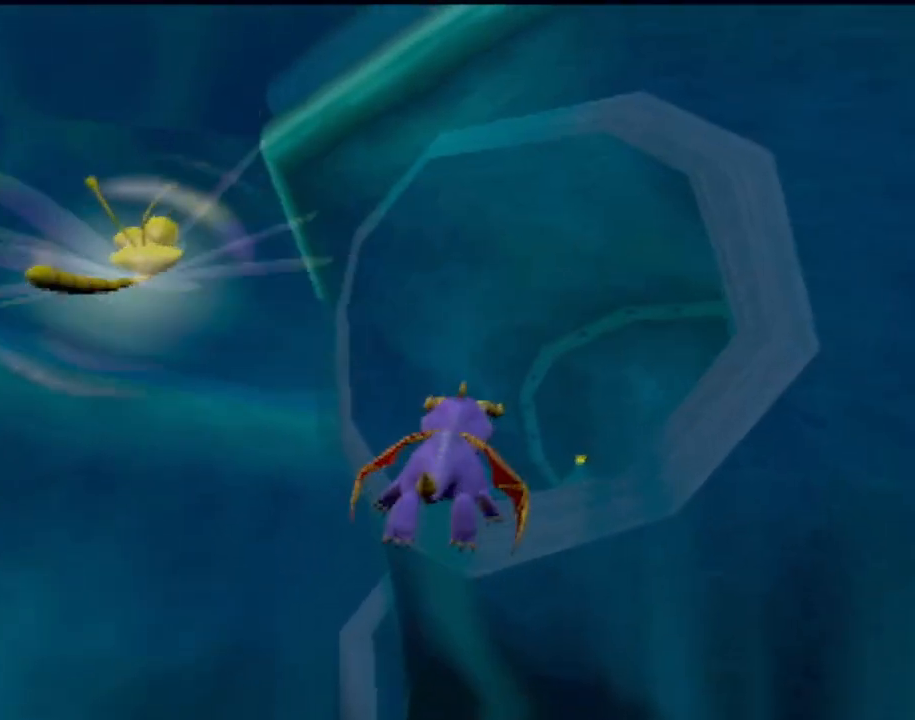
{"buttons": ["SQUARE"], "left_stick": "up-right", "events": [[201, "left_stick", "center"], [334, "left_stick", "right"], [451, "left_stick", "up-right"]]}
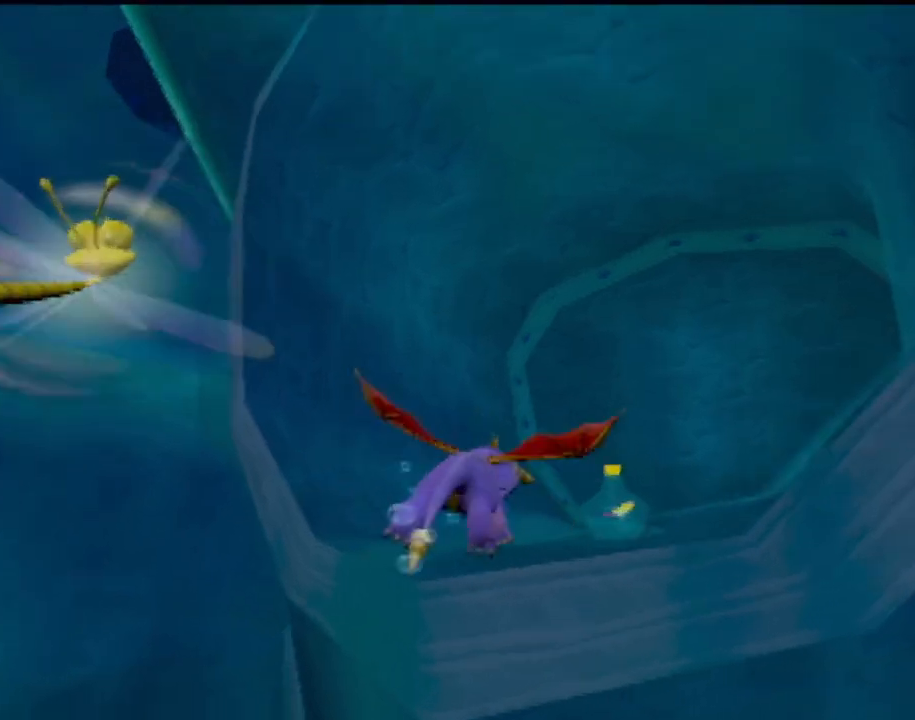
{"buttons": [], "left_stick": "left", "events": [[83, "left_stick", "up"], [217, "left_stick", "up-left"], [400, "left_stick", "left"], [417, "SQUARE", "up"]]}
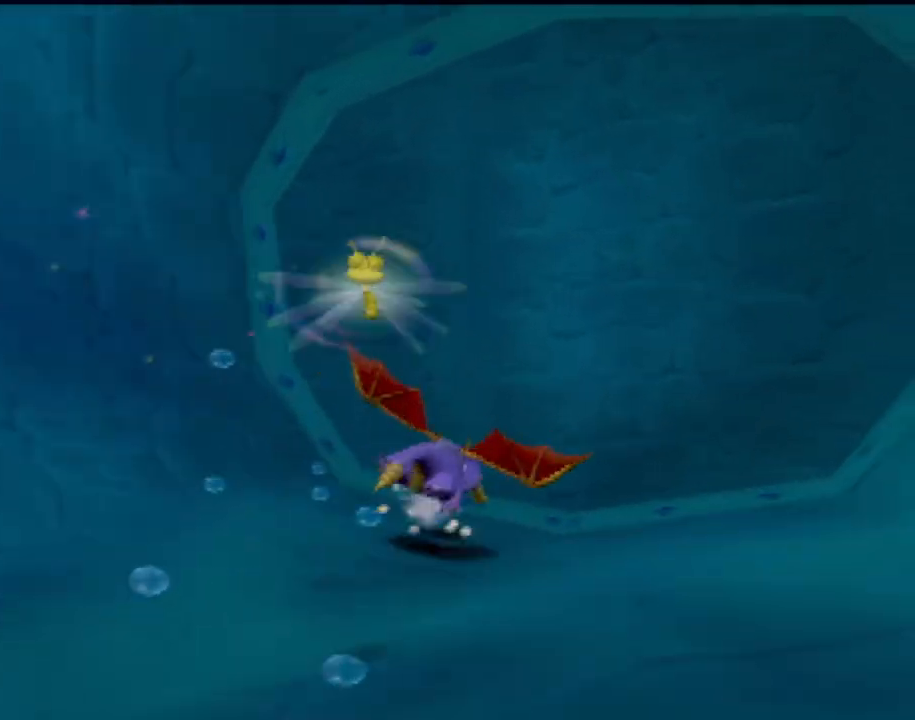
{"buttons": [], "left_stick": "left", "events": []}
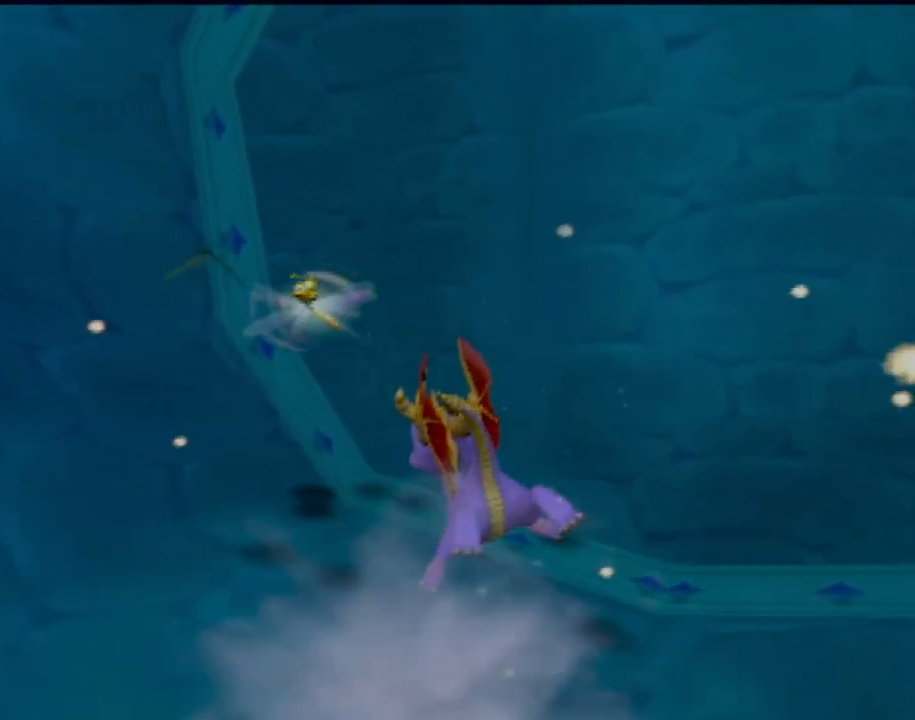
{"buttons": ["SQUARE"], "left_stick": "left", "events": [[150, "SQUARE", "down"]]}
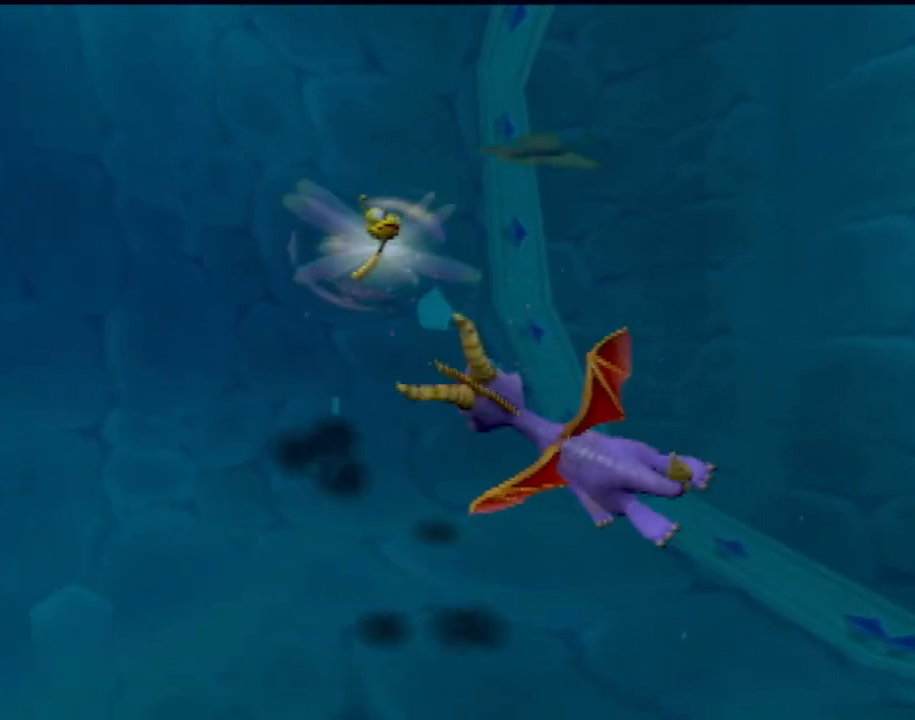
{"buttons": ["SQUARE"], "left_stick": "left", "events": []}
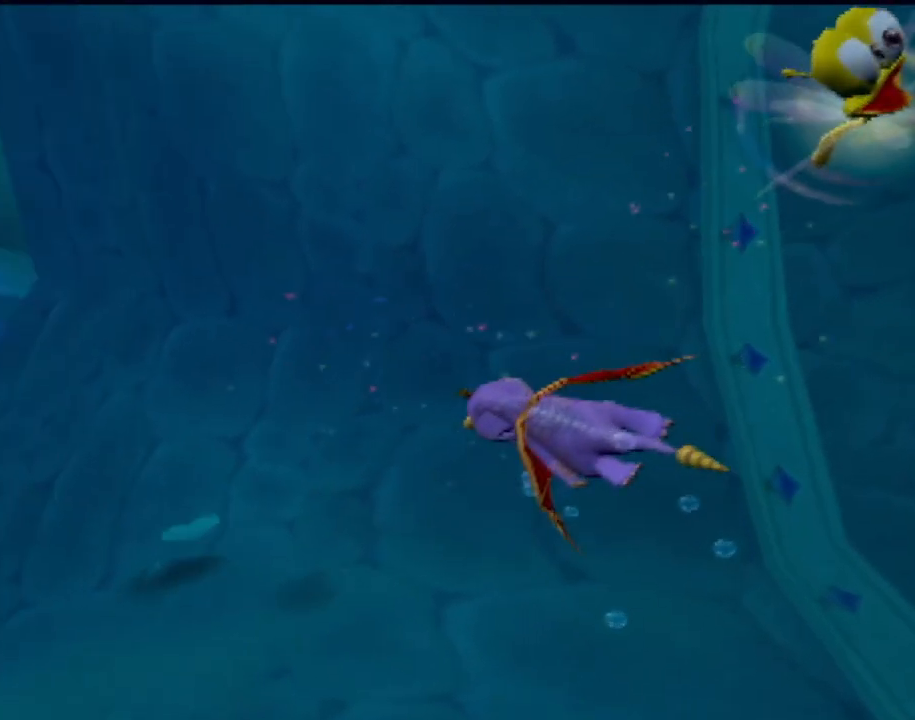
{"buttons": ["SQUARE"], "left_stick": "down-left", "events": [[167, "left_stick", "center"], [334, "left_stick", "down"], [434, "left_stick", "down-left"]]}
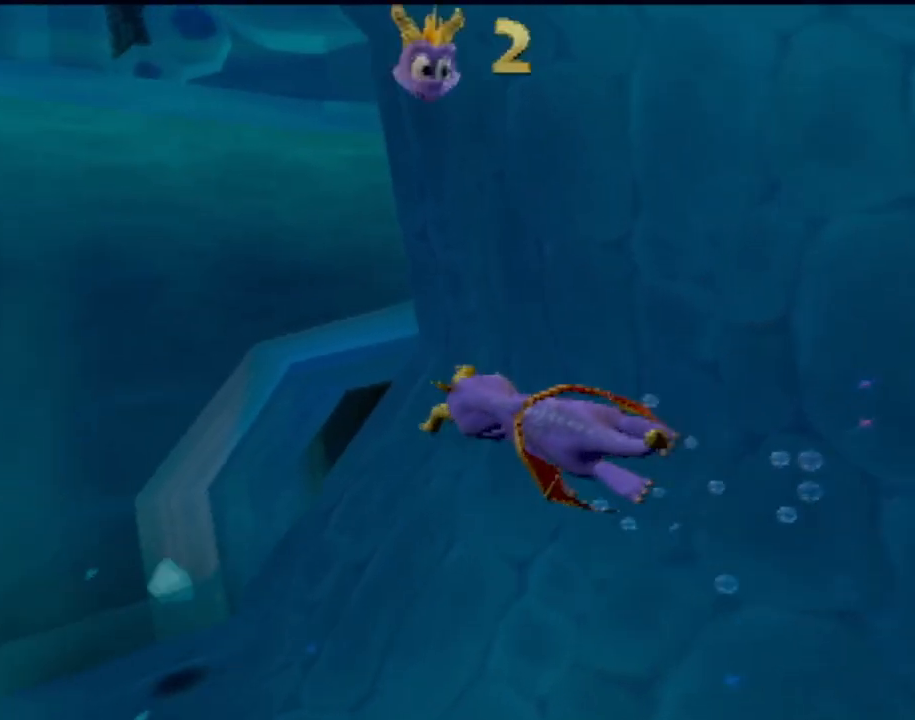
{"buttons": ["SQUARE"], "left_stick": "left", "events": [[301, "left_stick", "center"], [417, "left_stick", "left"]]}
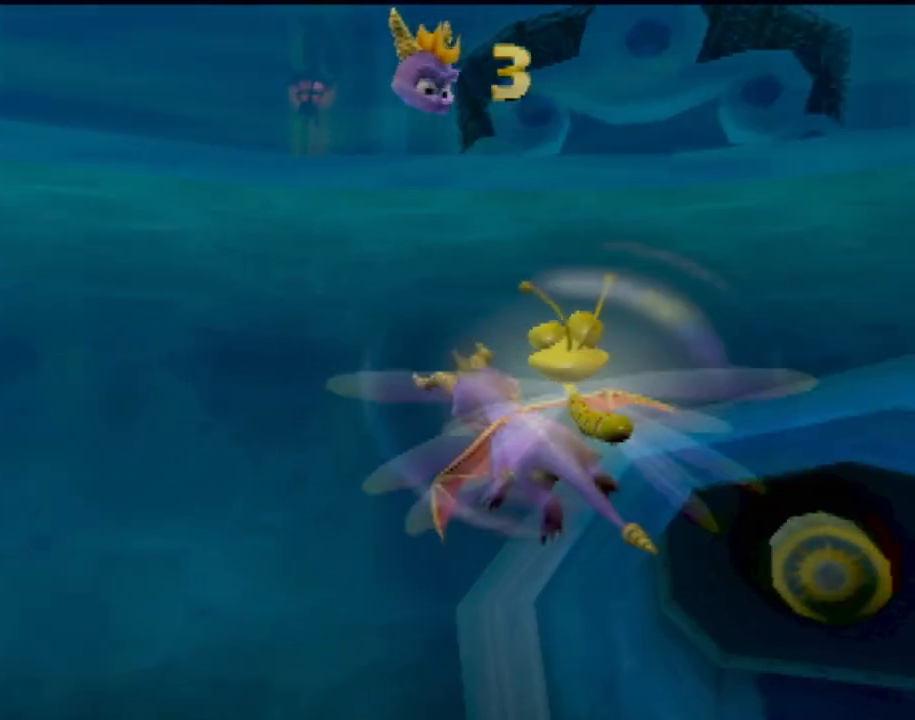
{"buttons": ["SQUARE"], "left_stick": "down-left", "events": [[83, "left_stick", "up-left"], [217, "left_stick", "center"], [400, "left_stick", "down-left"]]}
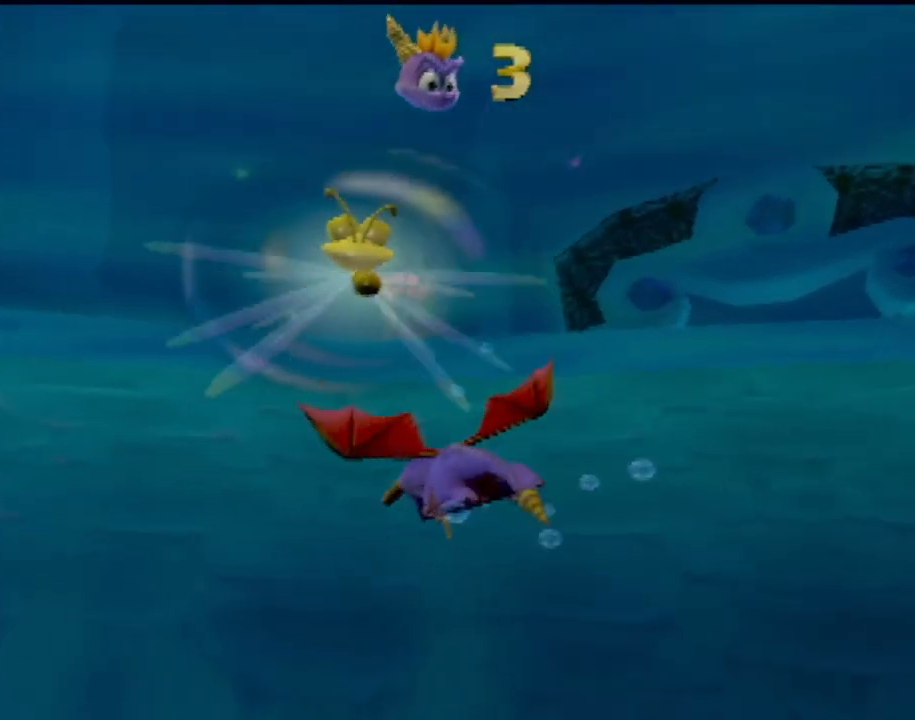
{"buttons": ["SQUARE"], "left_stick": "down-left", "events": []}
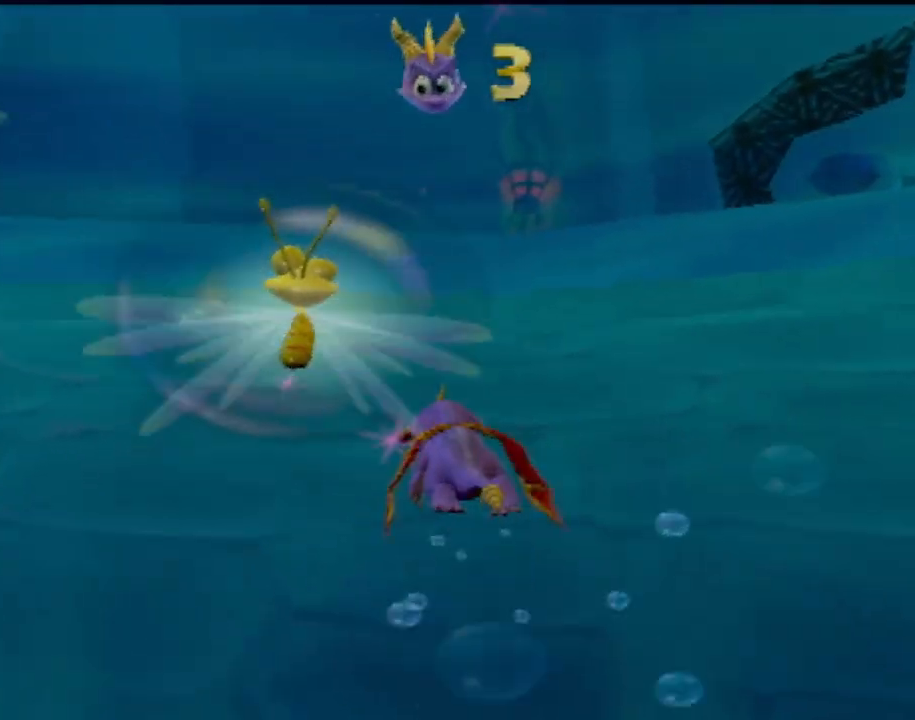
{"buttons": [], "left_stick": "up", "events": [[367, "left_stick", "up-left"], [384, "SQUARE", "up"], [417, "left_stick", "up"]]}
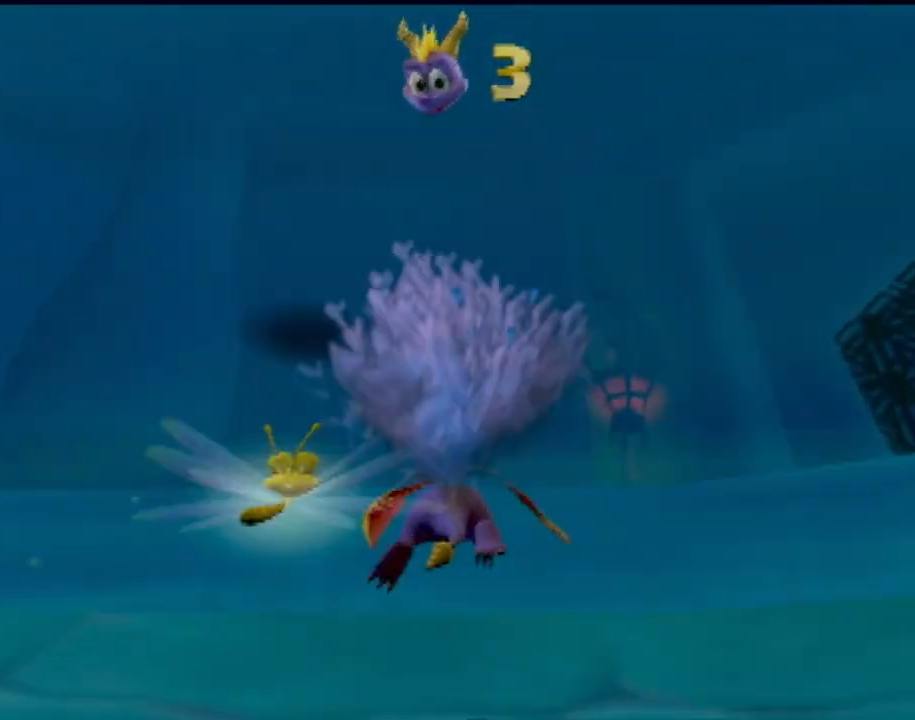
{"buttons": [], "left_stick": "up", "events": [[151, "left_stick", "up-left"], [501, "left_stick", "up"]]}
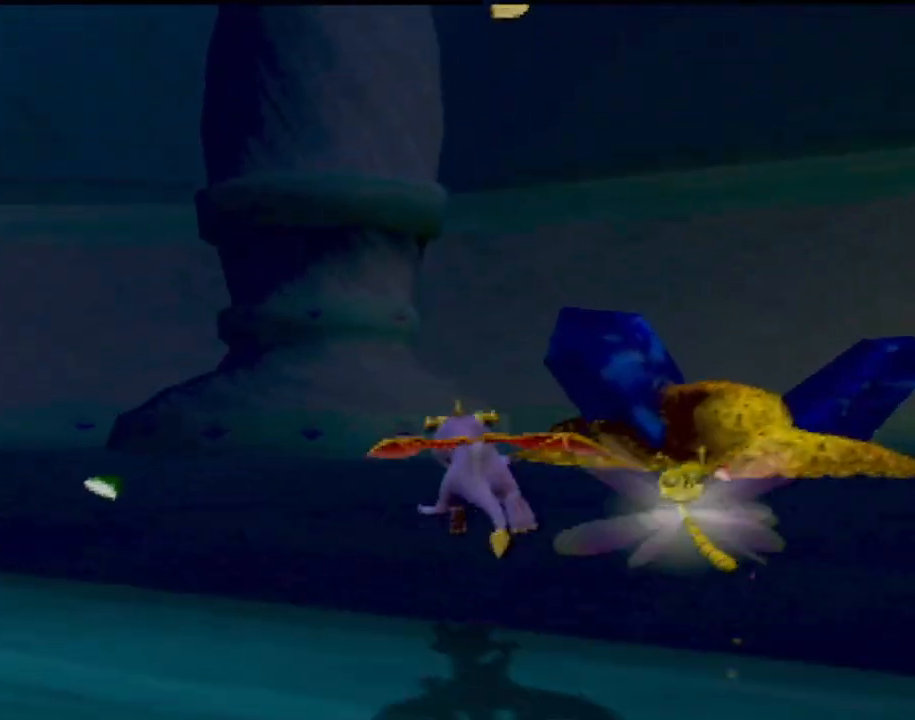
{"buttons": ["SQUARE"], "left_stick": "up-left", "events": [[334, "SQUARE", "down"], [384, "left_stick", "up-left"]]}
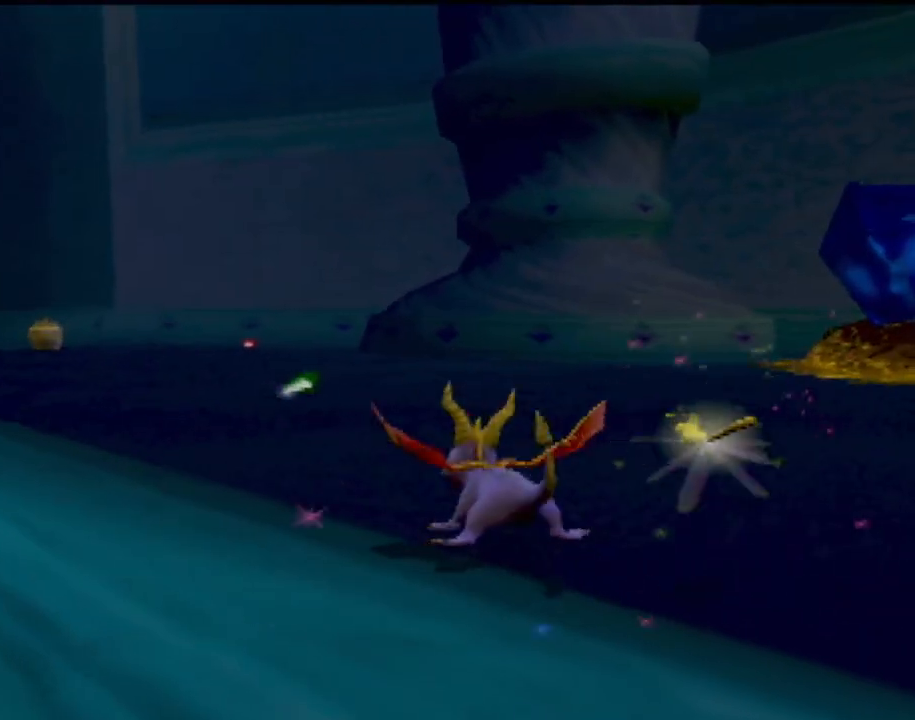
{"buttons": ["SQUARE"], "left_stick": "center", "events": [[50, "left_stick", "center"]]}
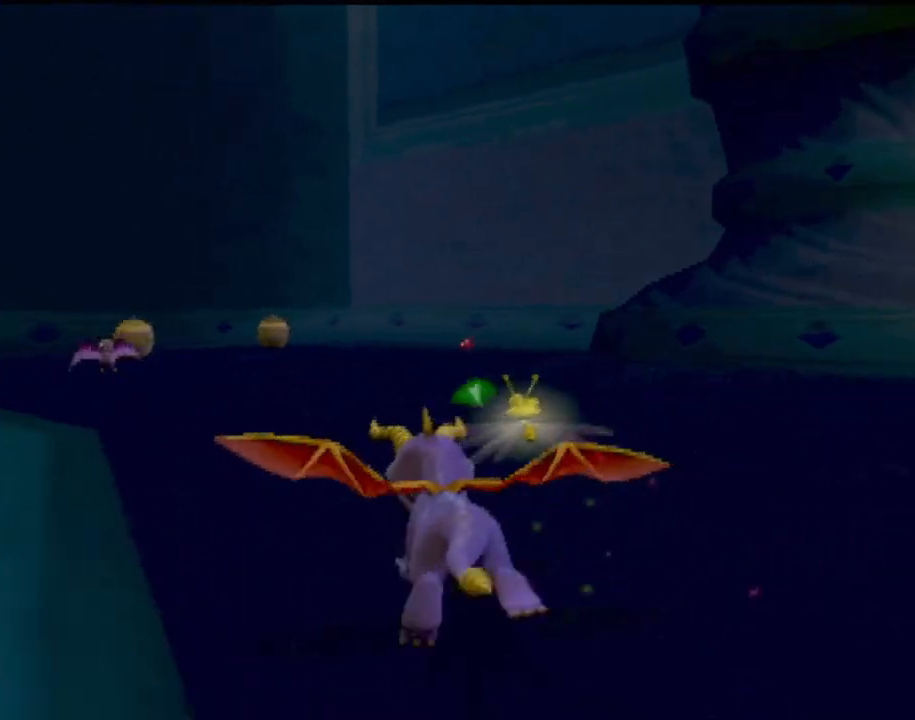
{"buttons": ["SQUARE"], "left_stick": "left", "events": [[467, "left_stick", "left"]]}
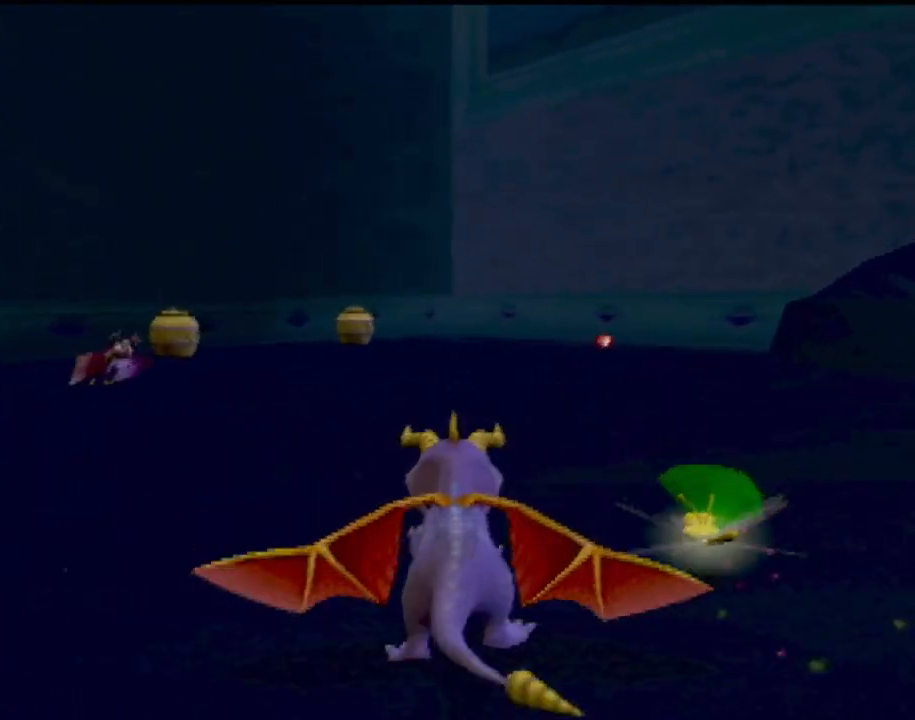
{"buttons": ["SQUARE"], "left_stick": "center", "events": [[317, "left_stick", "center"]]}
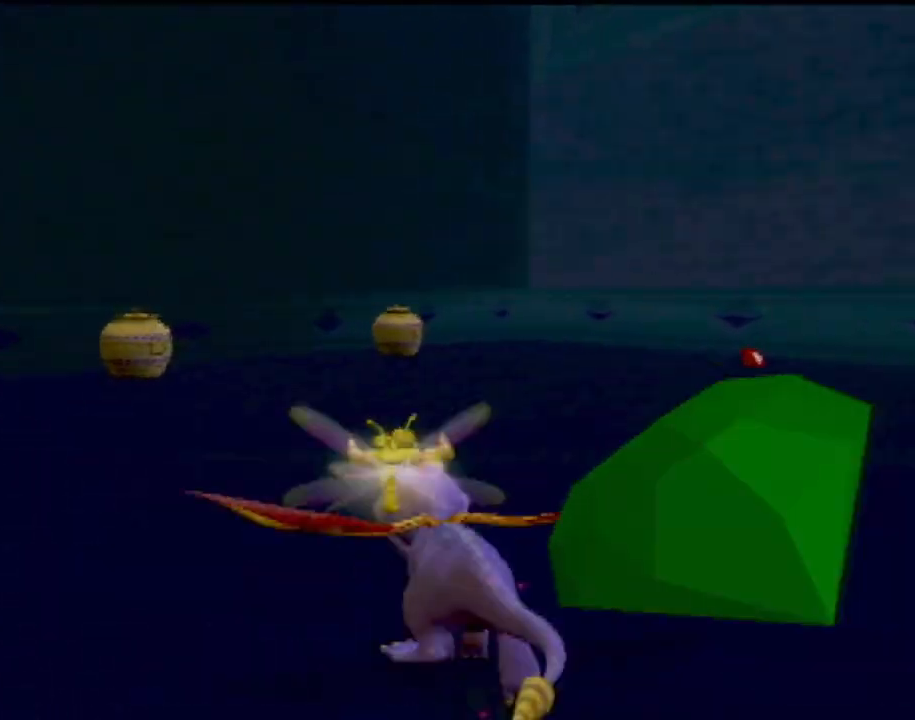
{"buttons": ["SQUARE"], "left_stick": "center", "events": [[17, "left_stick", "right"], [250, "left_stick", "center"], [384, "left_stick", "up-right"], [500, "left_stick", "center"]]}
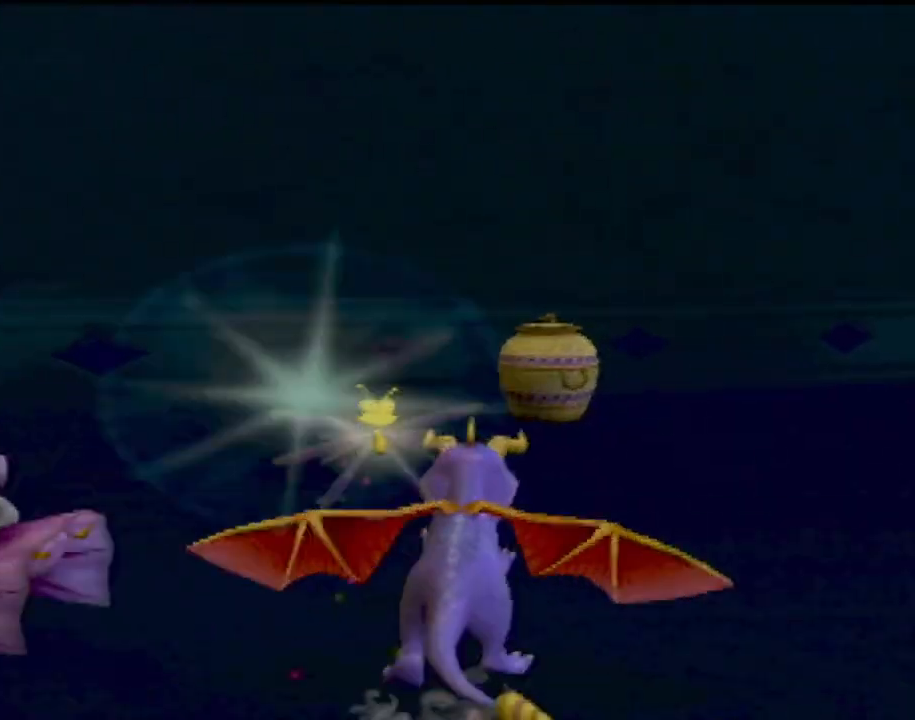
{"buttons": ["SQUARE"], "left_stick": "up-right", "events": [[50, "left_stick", "right"], [100, "left_stick", "up-right"]]}
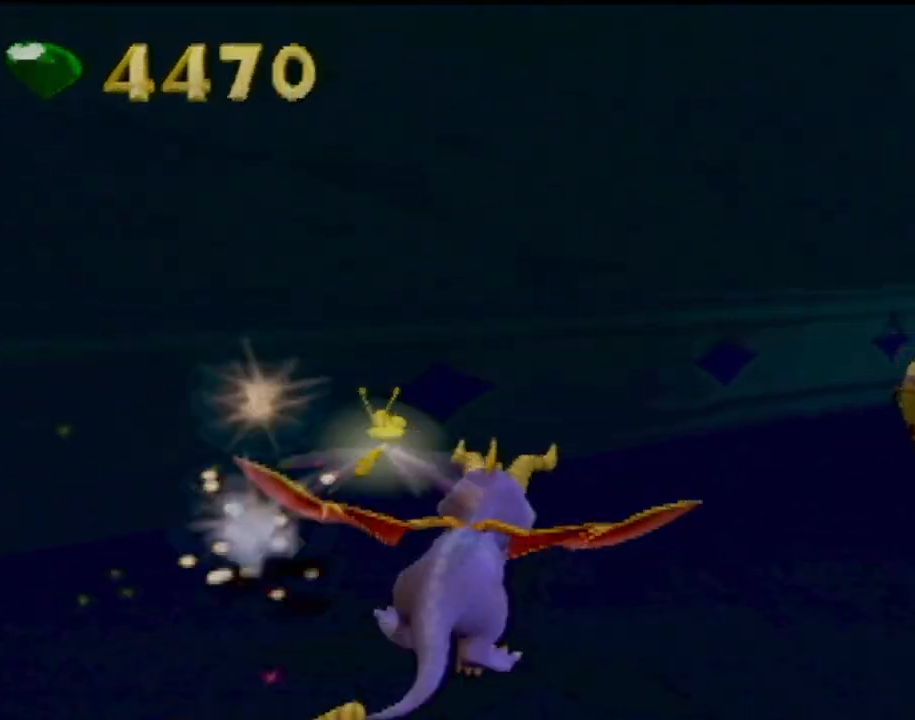
{"buttons": ["SQUARE"], "left_stick": "up-right", "events": []}
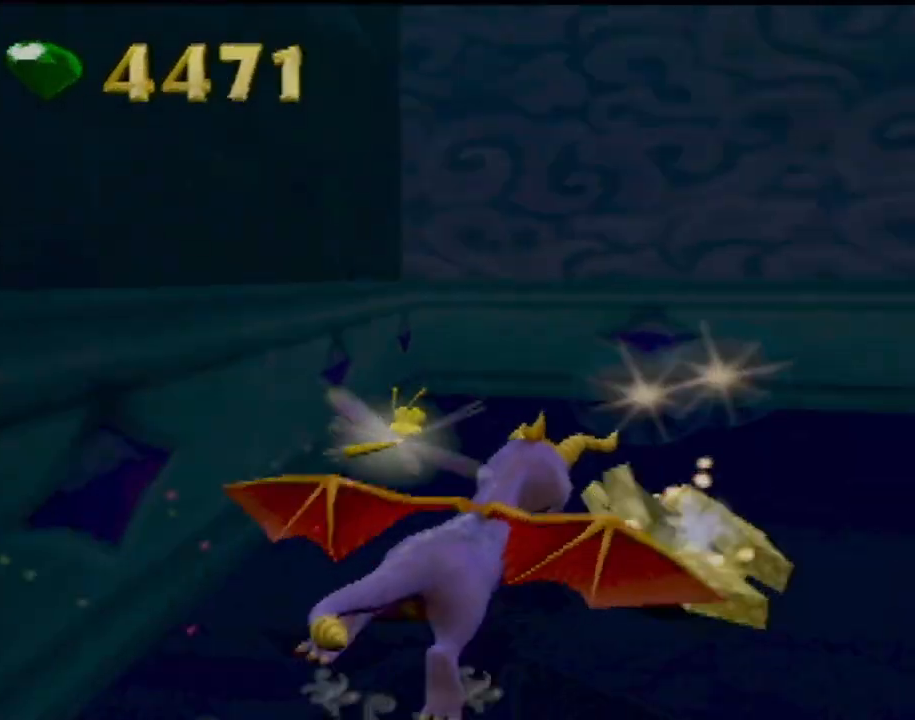
{"buttons": ["SQUARE"], "left_stick": "center", "events": [[434, "left_stick", "center"]]}
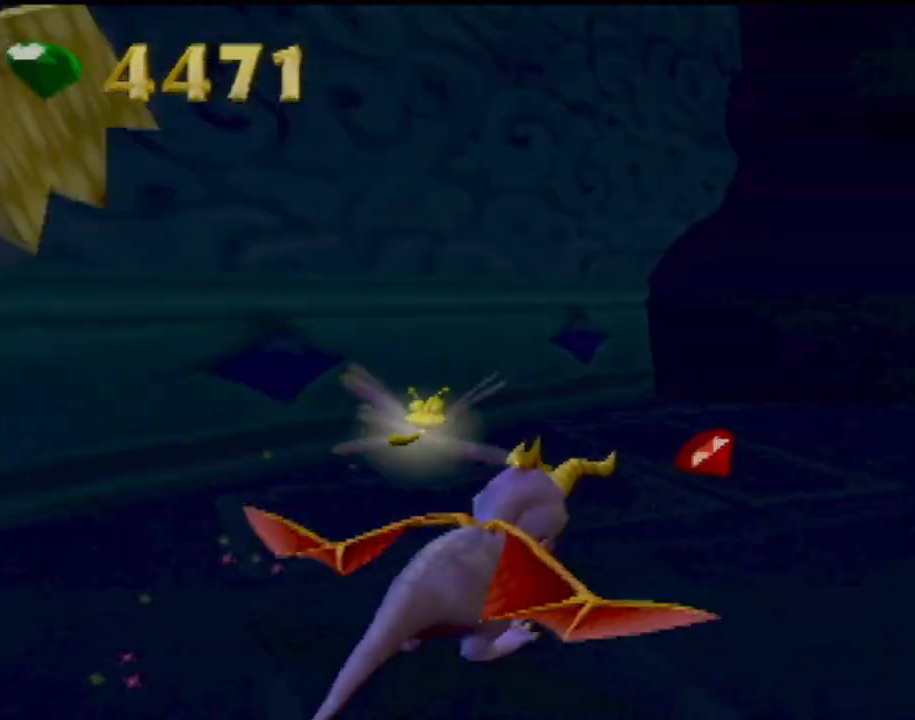
{"buttons": ["SQUARE"], "left_stick": "right", "events": [[133, "left_stick", "right"], [267, "left_stick", "center"], [484, "left_stick", "right"]]}
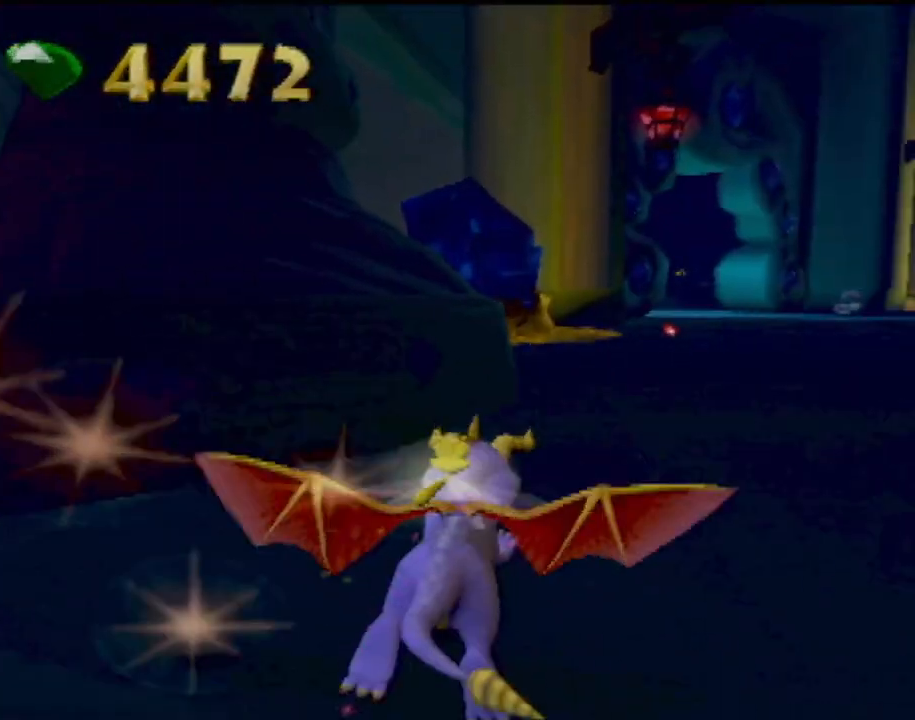
{"buttons": ["SQUARE"], "left_stick": "center", "events": [[84, "left_stick", "center"], [351, "left_stick", "right"], [434, "left_stick", "center"]]}